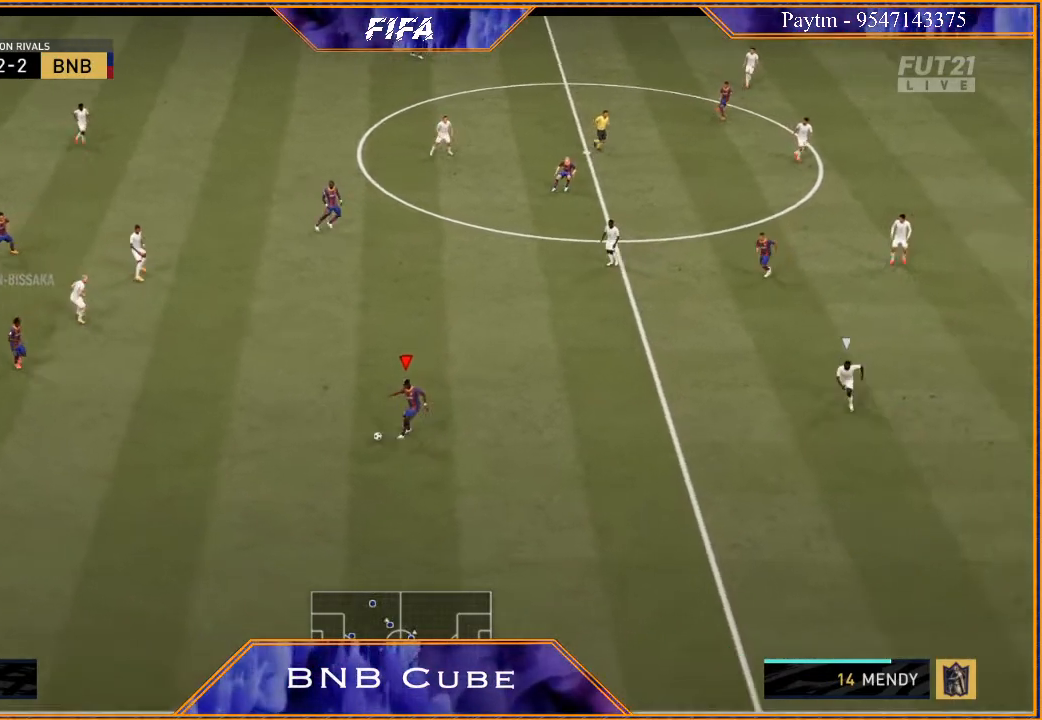
Gameplay with a controller (Xbox layout); each line is a JSON object with the inputs held at the frame after it. "events" lists button and stick changes between this image and that frame as [ms after this image, input, new state], when the widget could be followed in between. Not read: L3.
{"buttons": [], "left_stick": "down-right", "right_stick": "down", "events": [[267, "right_stick", "down"], [467, "left_stick", "down-right"]]}
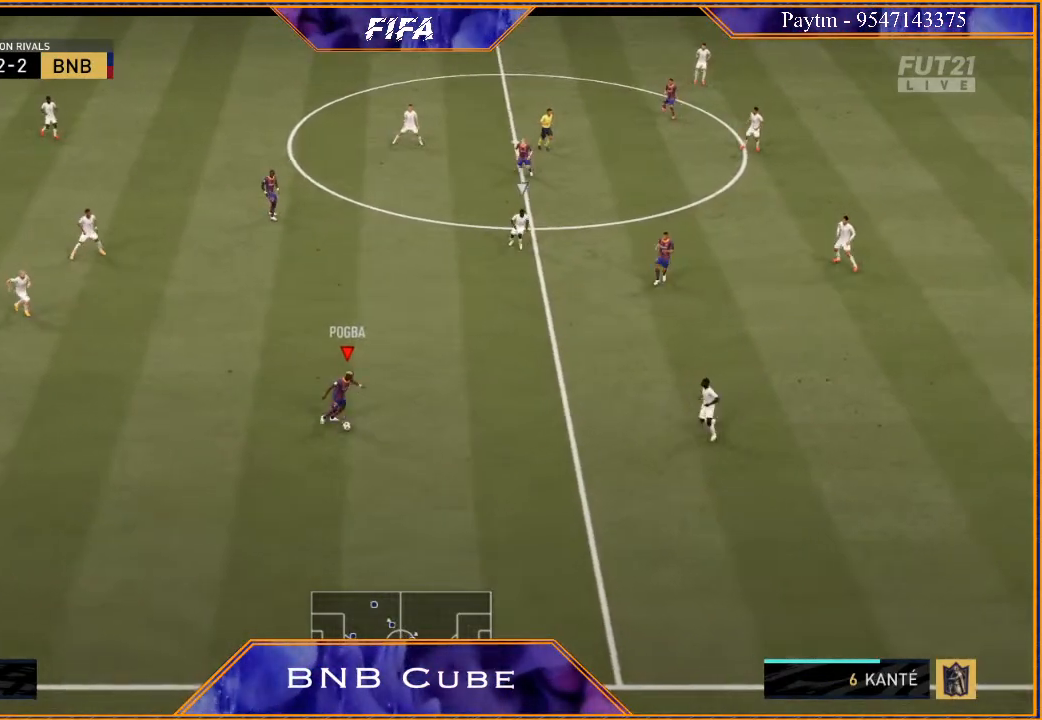
{"buttons": [], "left_stick": "down", "right_stick": "center", "events": [[167, "left_stick", "down"], [267, "right_stick", "center"]]}
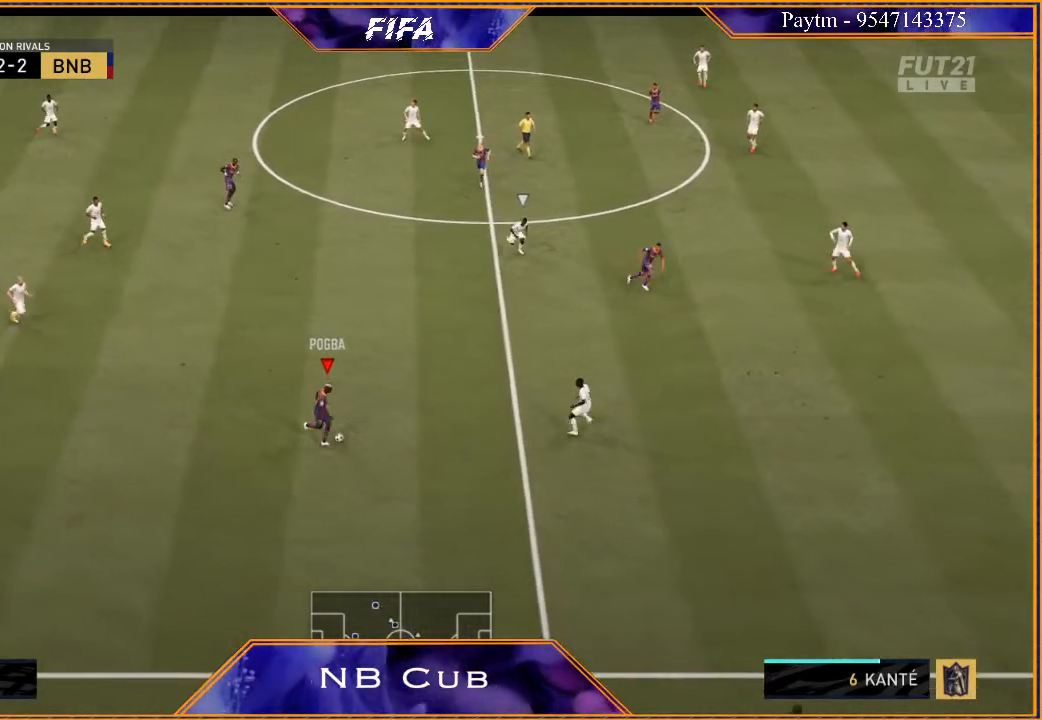
{"buttons": [], "left_stick": "up", "right_stick": "center", "events": [[133, "left_stick", "center"], [200, "left_stick", "up"]]}
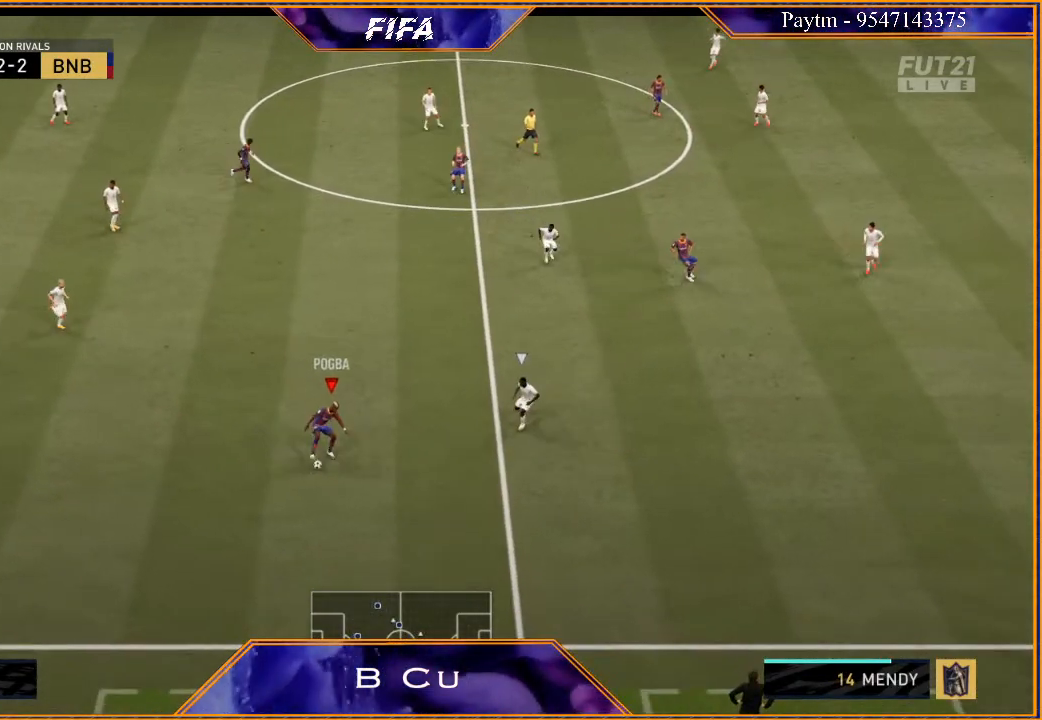
{"buttons": ["A"], "left_stick": "up", "right_stick": "center", "events": [[467, "A", "down"]]}
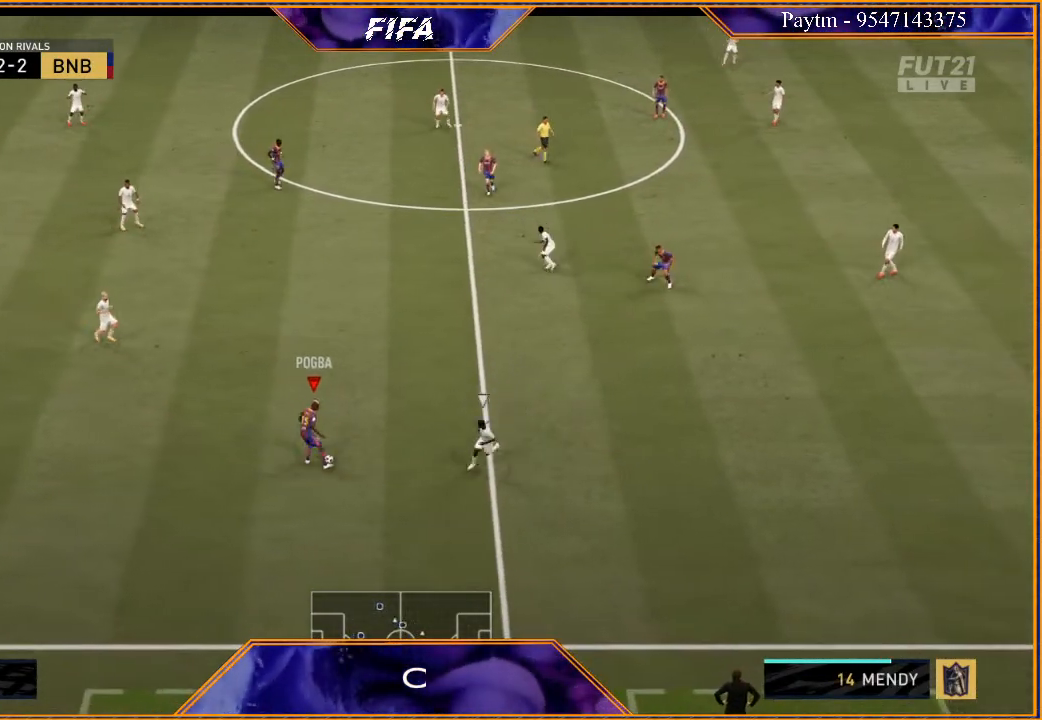
{"buttons": ["R2"], "left_stick": "center", "right_stick": "center", "events": [[33, "A", "up"], [167, "R2", "down"], [467, "left_stick", "center"]]}
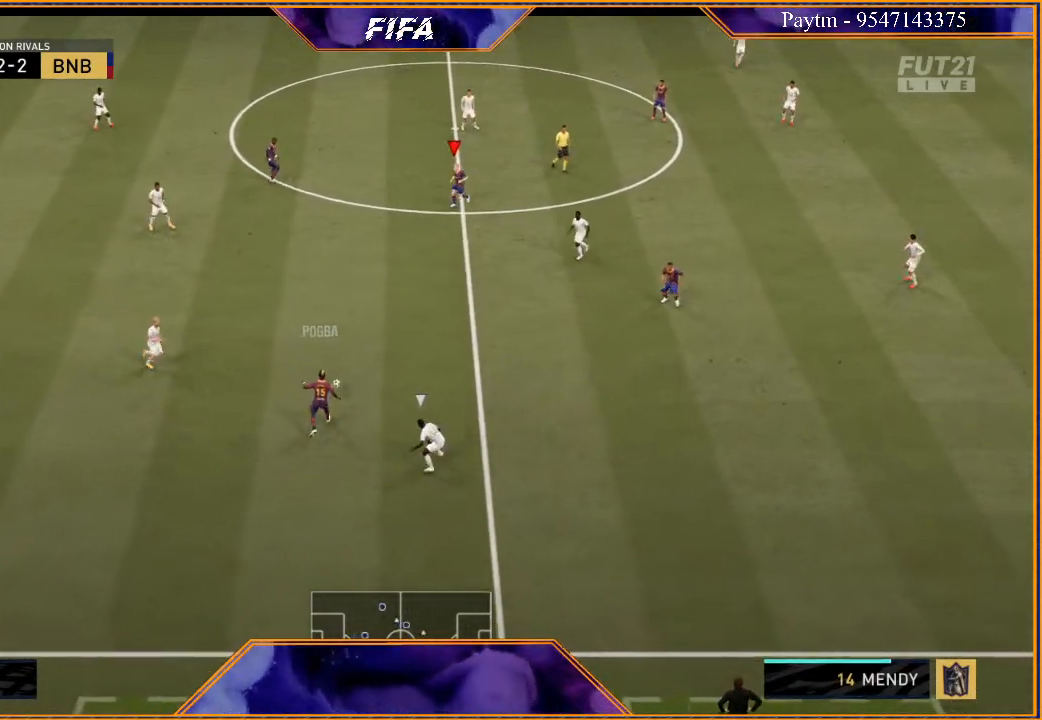
{"buttons": [], "left_stick": "down-right", "right_stick": "center", "events": [[200, "left_stick", "down"], [400, "R2", "up"], [433, "left_stick", "down-right"]]}
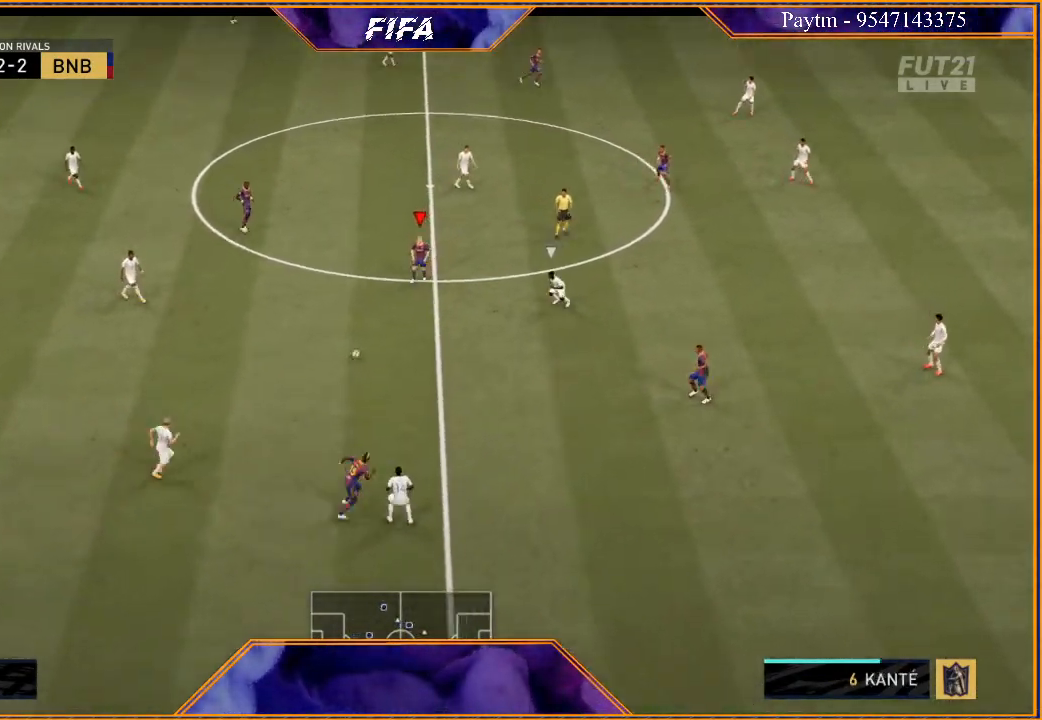
{"buttons": [], "left_stick": "center", "right_stick": "center", "events": [[500, "left_stick", "center"]]}
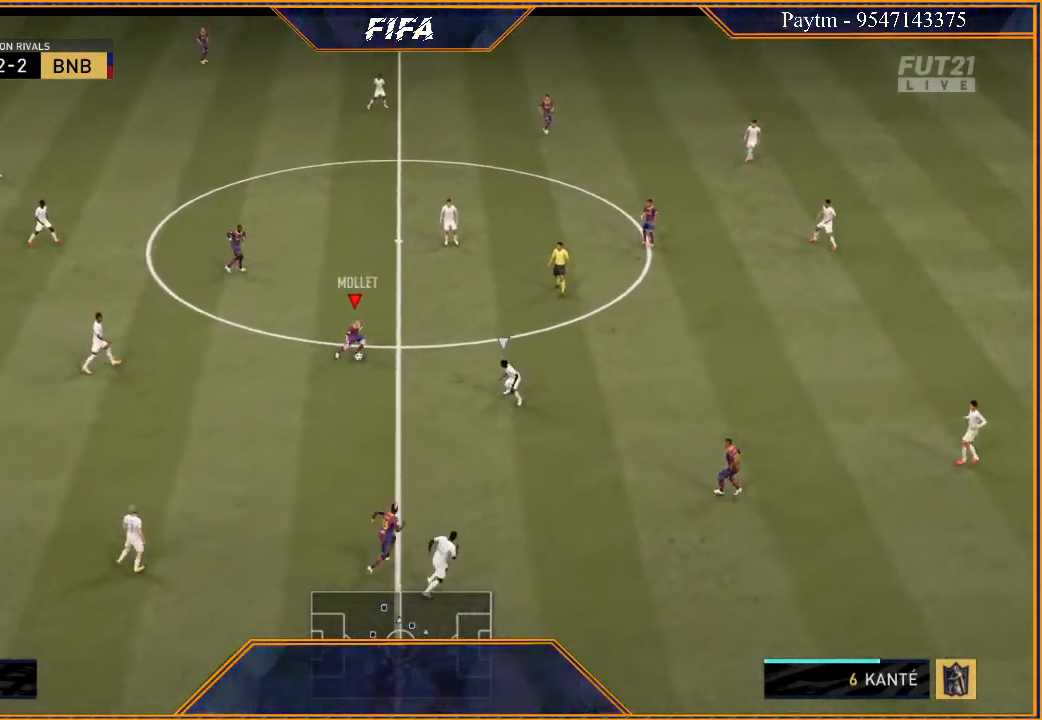
{"buttons": [], "left_stick": "up-right", "right_stick": "center", "events": [[67, "L1", "down"], [100, "R1", "down"], [100, "left_stick", "up"], [333, "L1", "up"], [367, "R1", "up"], [467, "left_stick", "up-right"]]}
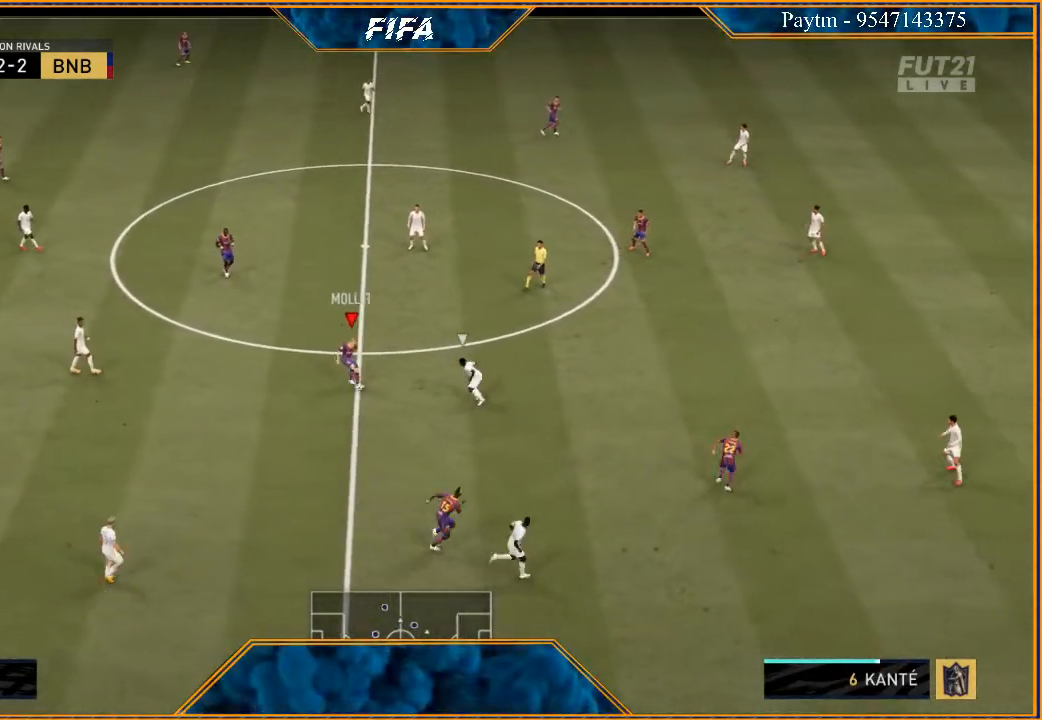
{"buttons": ["A"], "left_stick": "up-right", "right_stick": "center", "events": [[500, "A", "down"]]}
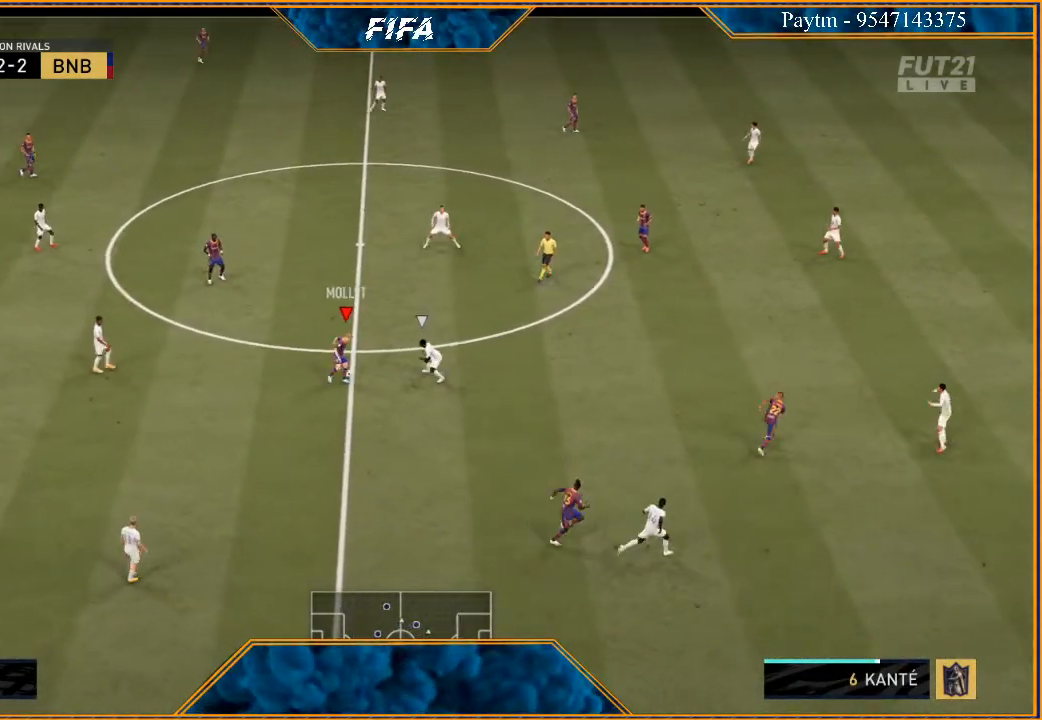
{"buttons": ["R2"], "left_stick": "right", "right_stick": "center", "events": [[67, "A", "up"], [267, "R2", "down"], [467, "left_stick", "right"]]}
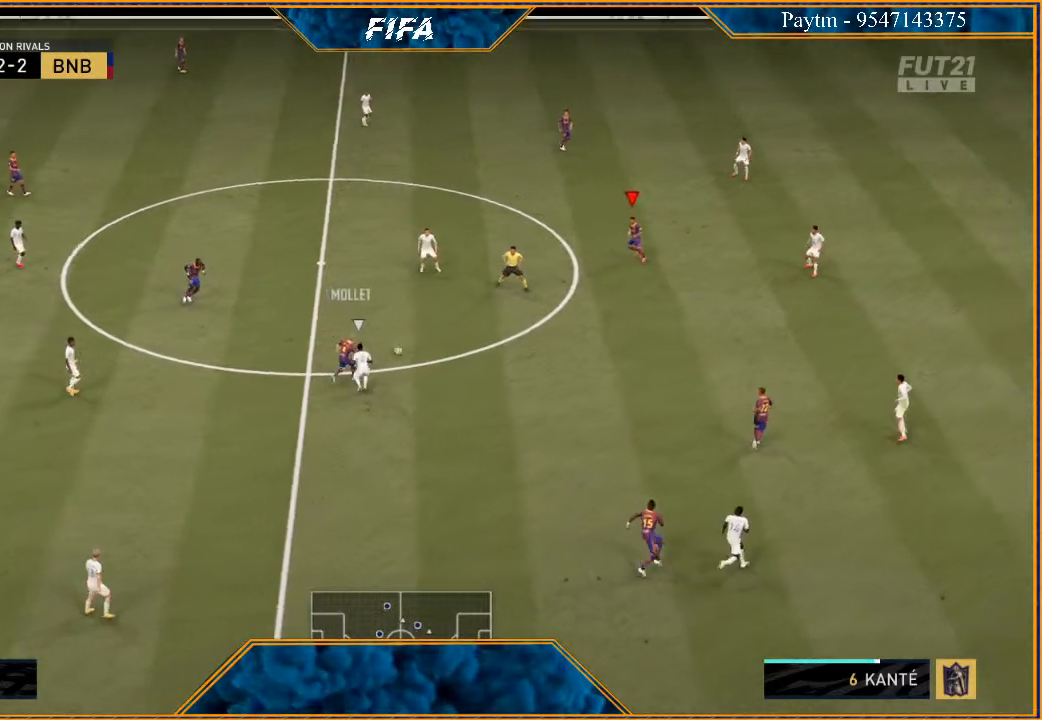
{"buttons": [], "left_stick": "down-right", "right_stick": "center", "events": [[233, "left_stick", "center"], [267, "R2", "up"], [300, "left_stick", "down"], [500, "left_stick", "down-right"]]}
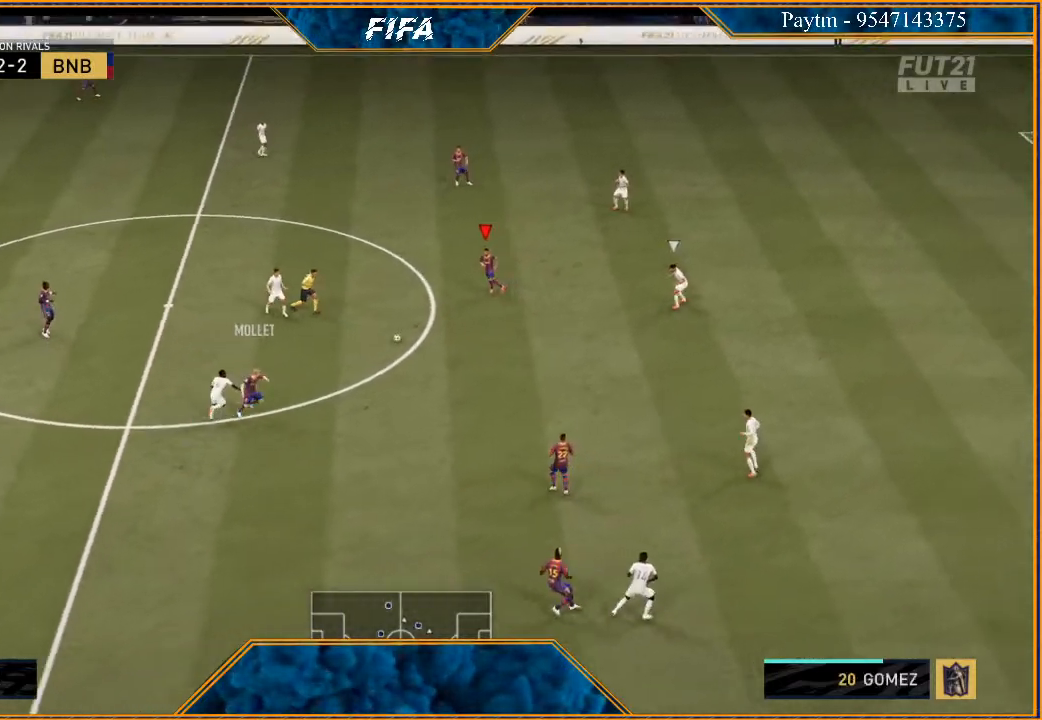
{"buttons": ["R2"], "left_stick": "down-right", "right_stick": "center", "events": [[300, "A", "down"], [367, "A", "up"], [500, "R2", "down"]]}
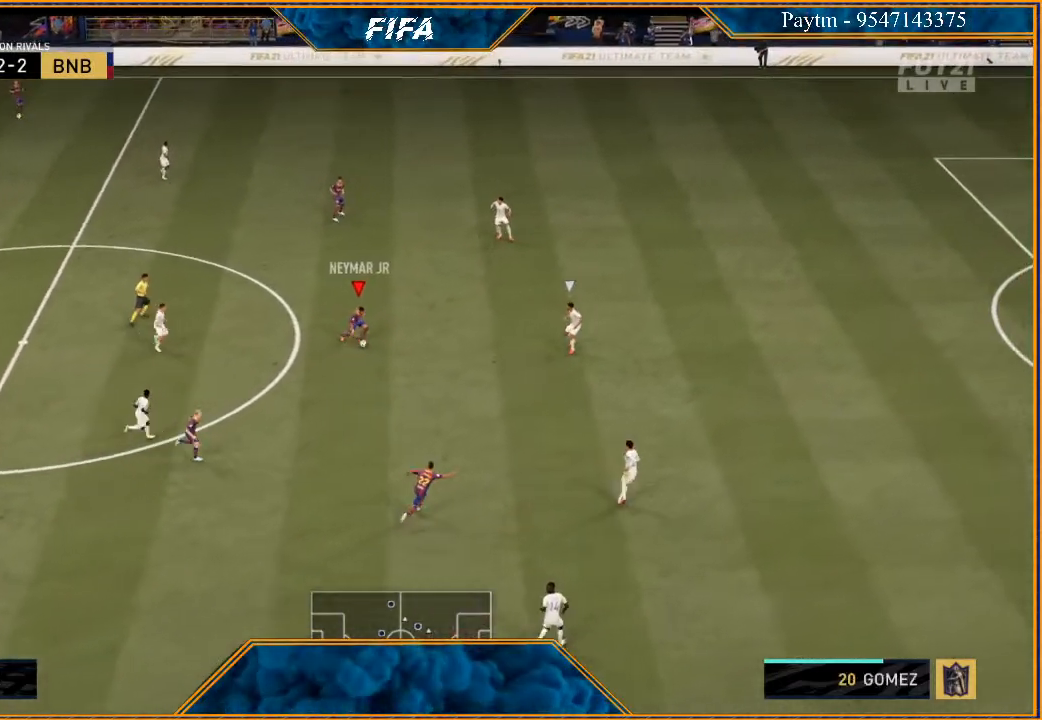
{"buttons": [], "left_stick": "down-right", "right_stick": "center", "events": [[300, "R2", "up"]]}
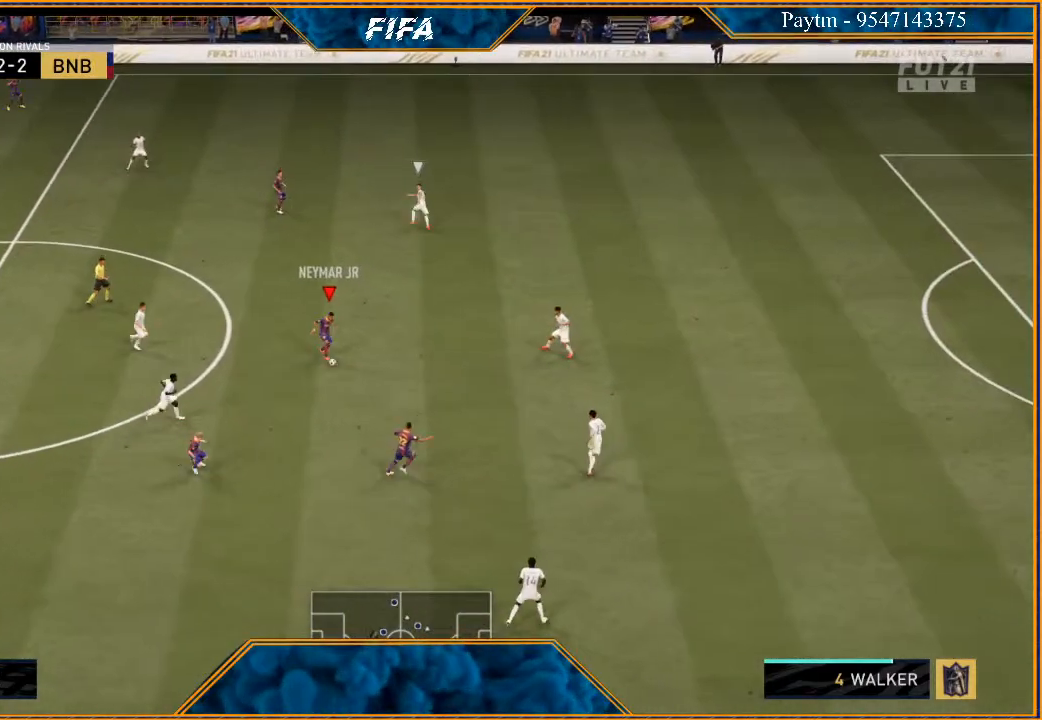
{"buttons": [], "left_stick": "up", "right_stick": "center", "events": [[133, "left_stick", "center"], [200, "left_stick", "up-left"], [467, "left_stick", "up"]]}
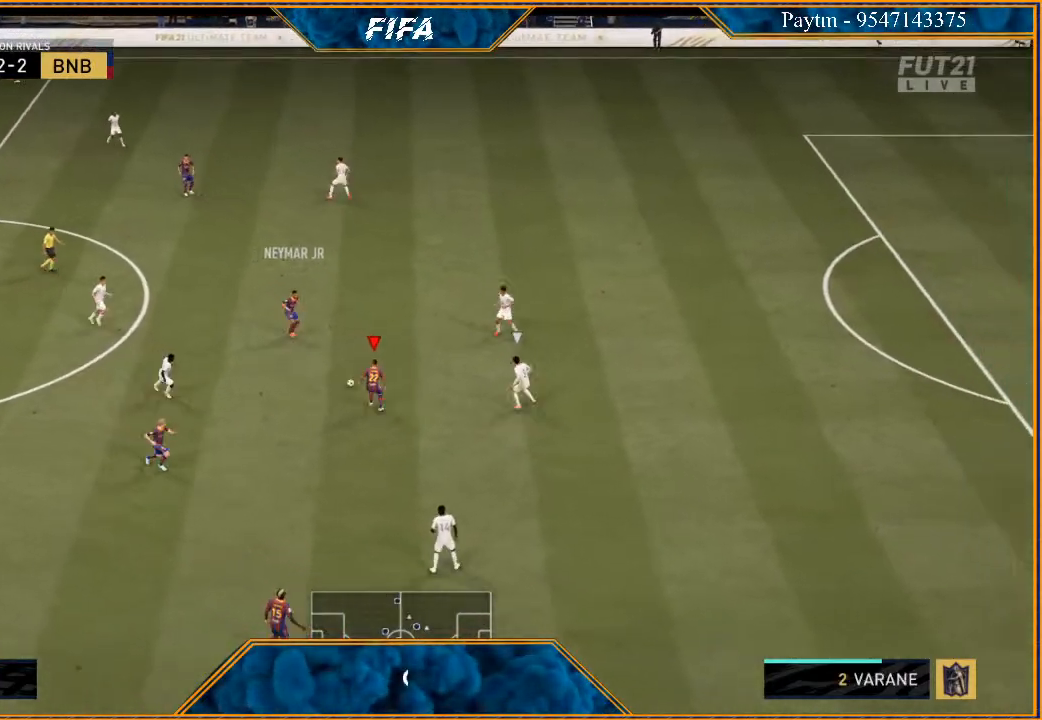
{"buttons": [], "left_stick": "right", "right_stick": "center", "events": [[200, "left_stick", "up-right"], [367, "left_stick", "right"]]}
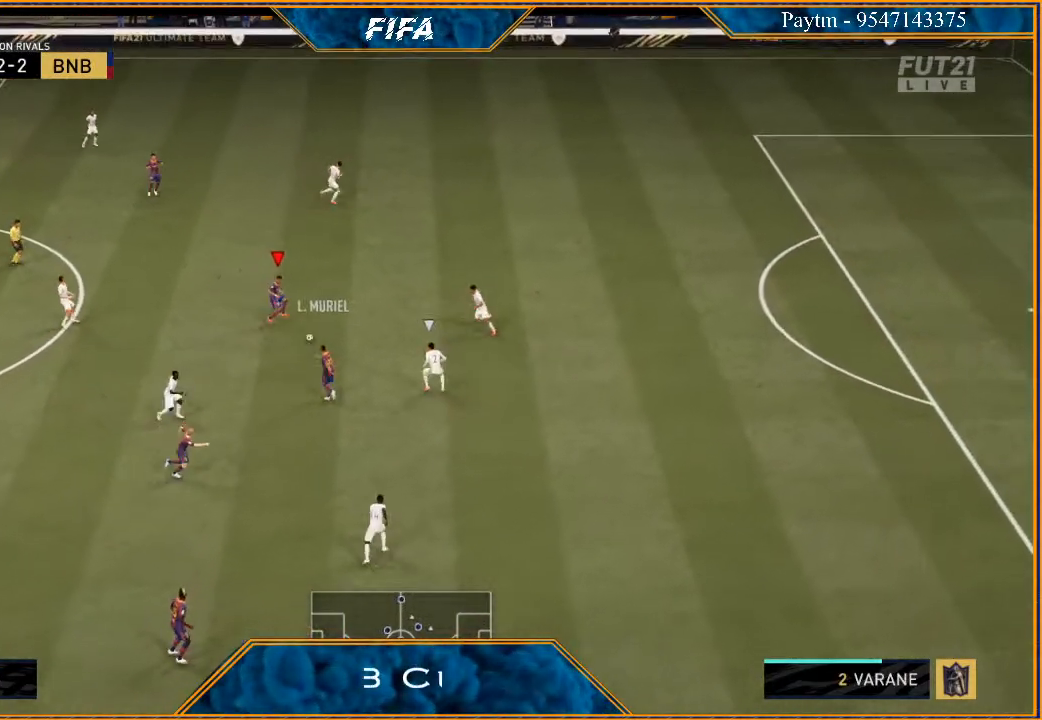
{"buttons": [], "left_stick": "up", "right_stick": "down-right", "events": [[300, "right_stick", "up-left"], [400, "right_stick", "up-right"], [467, "left_stick", "up"], [467, "right_stick", "down-right"]]}
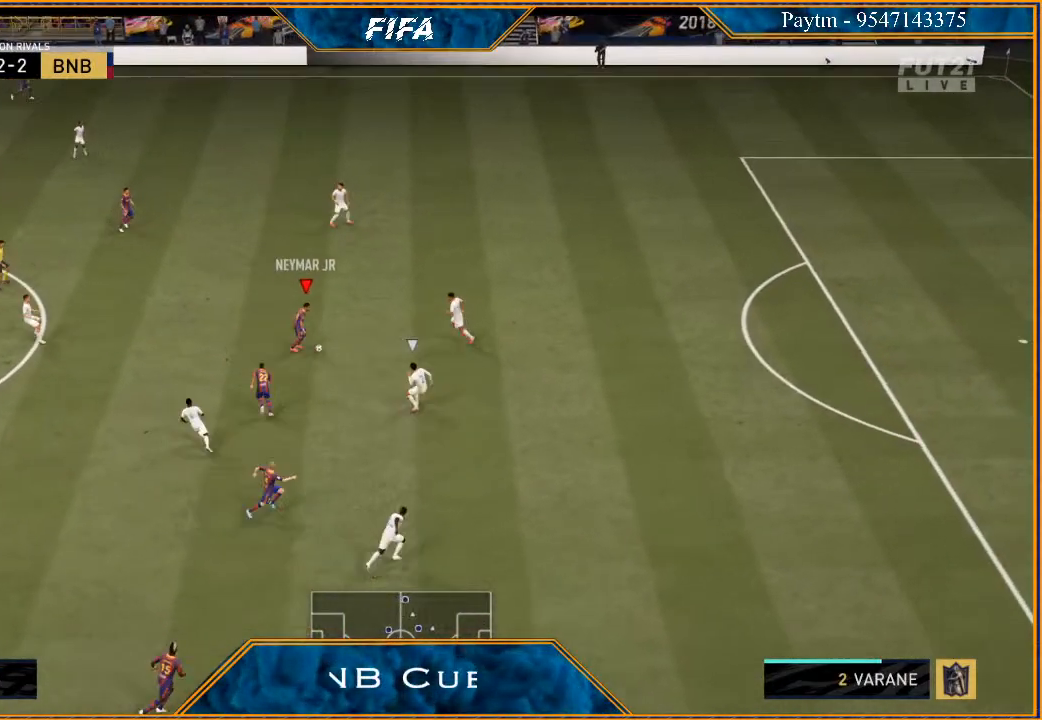
{"buttons": ["R2"], "left_stick": "up", "right_stick": "center", "events": [[33, "right_stick", "center"], [233, "R2", "down"]]}
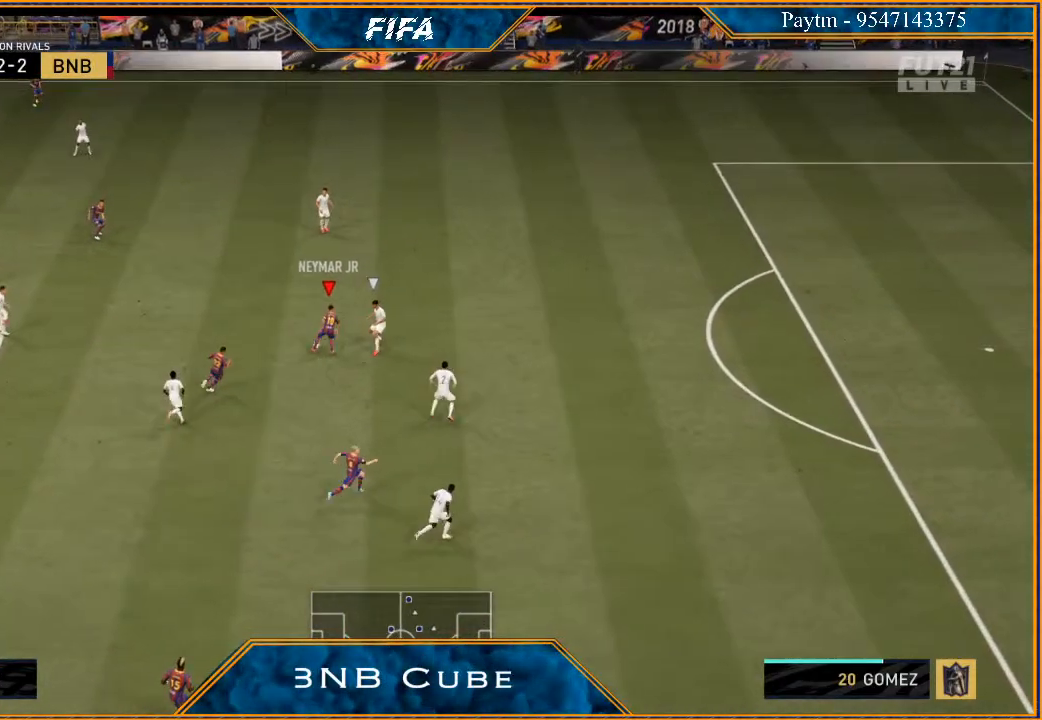
{"buttons": ["R2"], "left_stick": "right", "right_stick": "center", "events": [[367, "left_stick", "up-right"], [467, "left_stick", "right"]]}
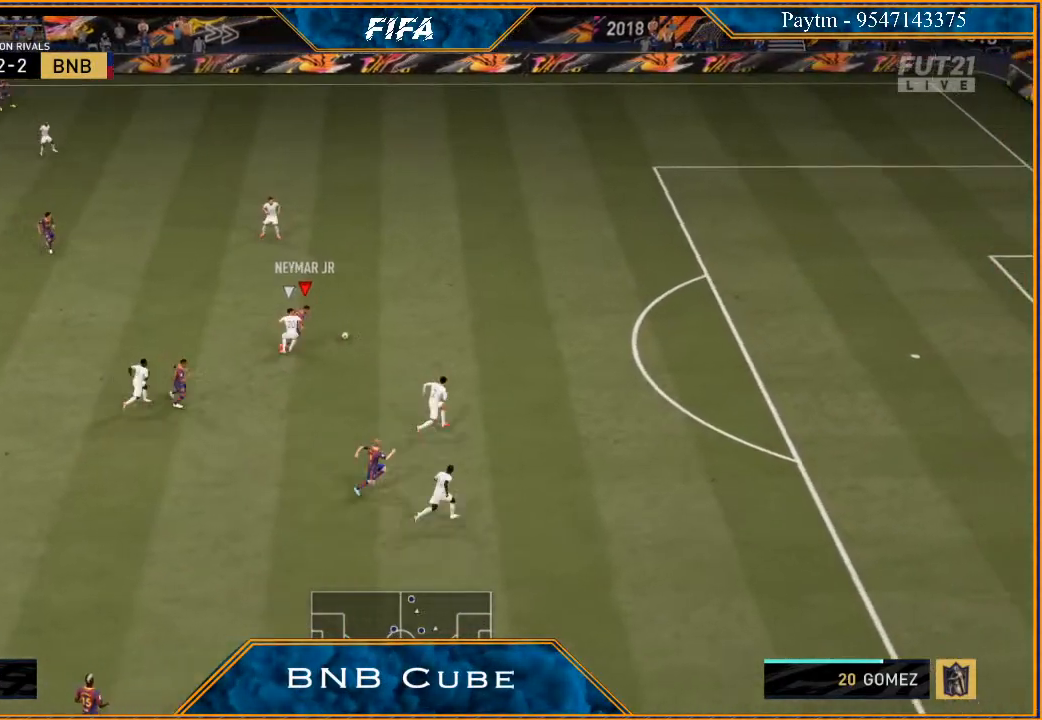
{"buttons": ["R2"], "left_stick": "right", "right_stick": "center", "events": []}
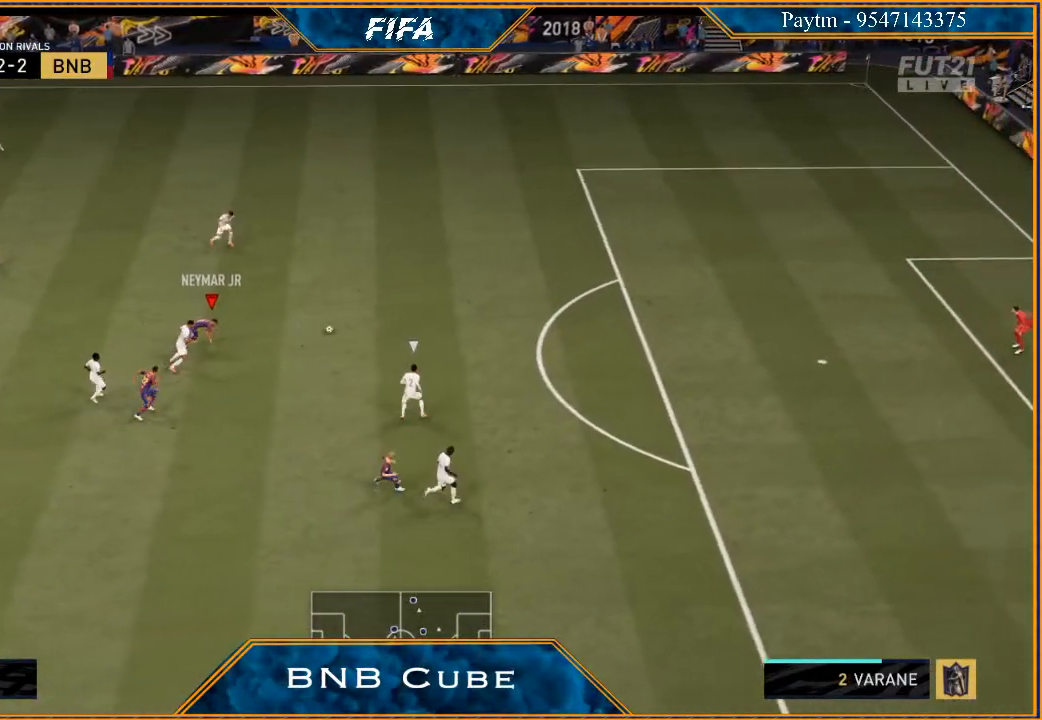
{"buttons": ["R2"], "left_stick": "right", "right_stick": "center", "events": []}
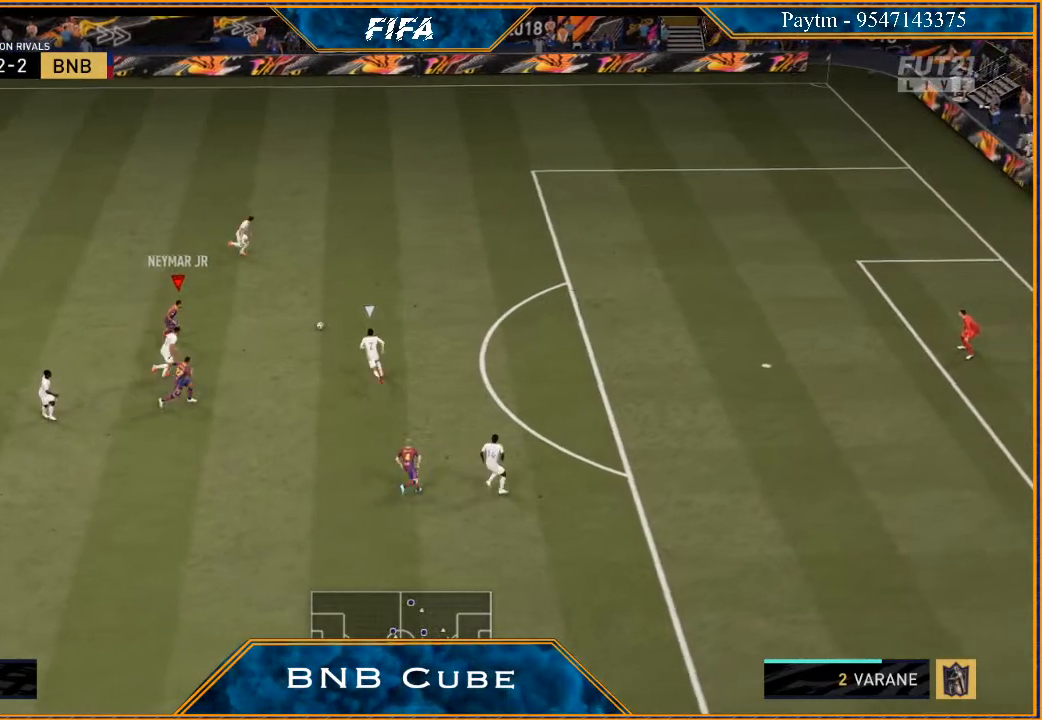
{"buttons": ["R2"], "left_stick": "up-right", "right_stick": "center", "events": [[367, "left_stick", "up-right"]]}
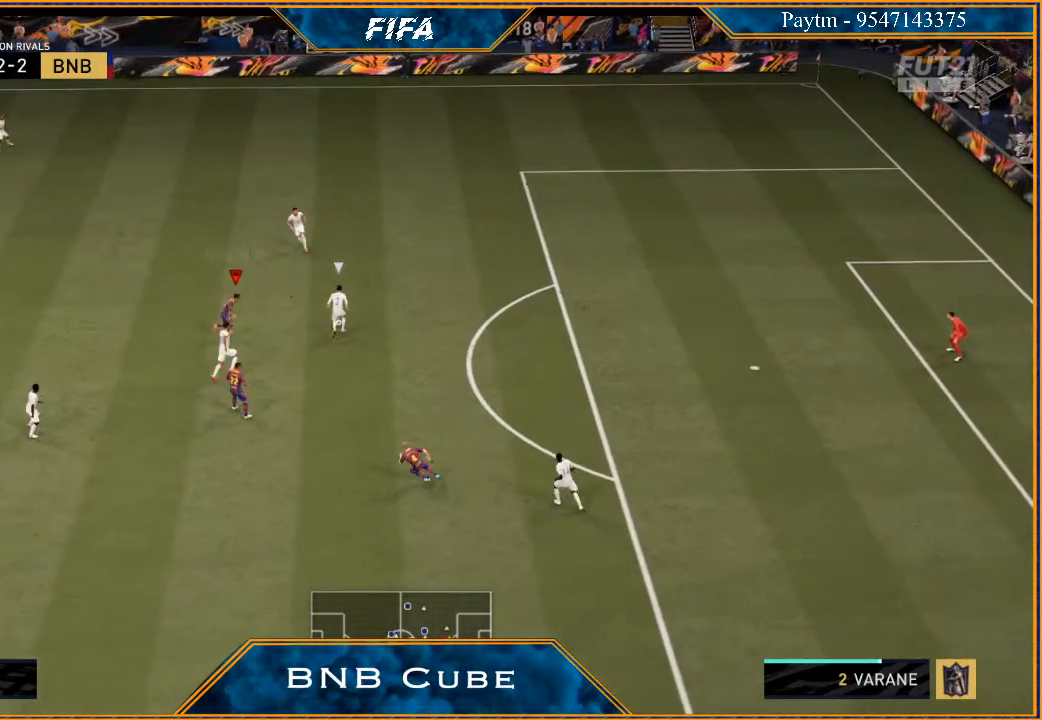
{"buttons": ["L2", "R2"], "left_stick": "up", "right_stick": "center", "events": [[267, "L2", "down"], [467, "left_stick", "up"]]}
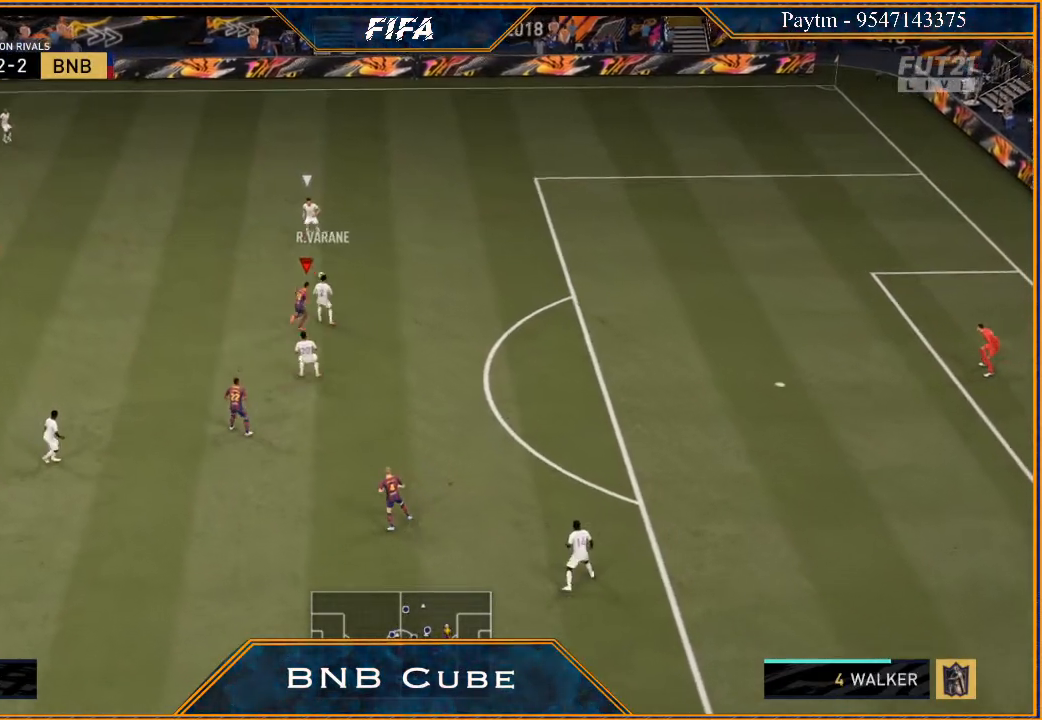
{"buttons": ["R2"], "left_stick": "right", "right_stick": "center", "events": [[133, "L2", "up"], [267, "L1", "down"], [300, "left_stick", "up-right"], [467, "L1", "up"], [467, "left_stick", "right"]]}
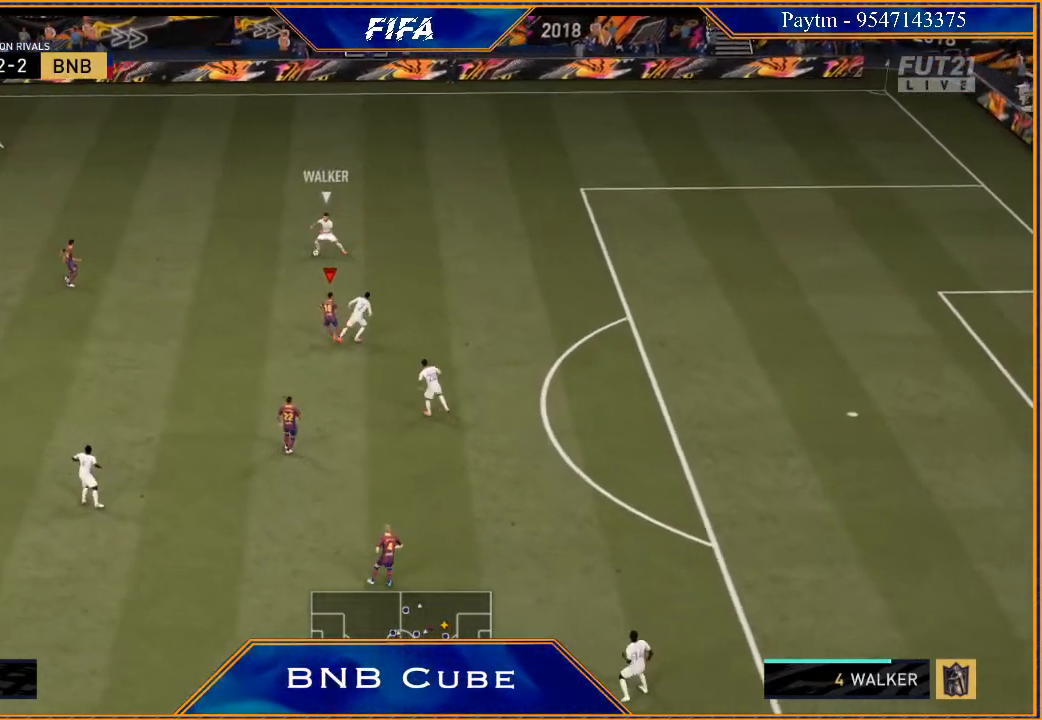
{"buttons": ["L2", "R2"], "left_stick": "up", "right_stick": "center", "events": [[100, "L2", "down"], [100, "left_stick", "up-right"], [300, "B", "down"], [333, "left_stick", "up"], [400, "B", "up"]]}
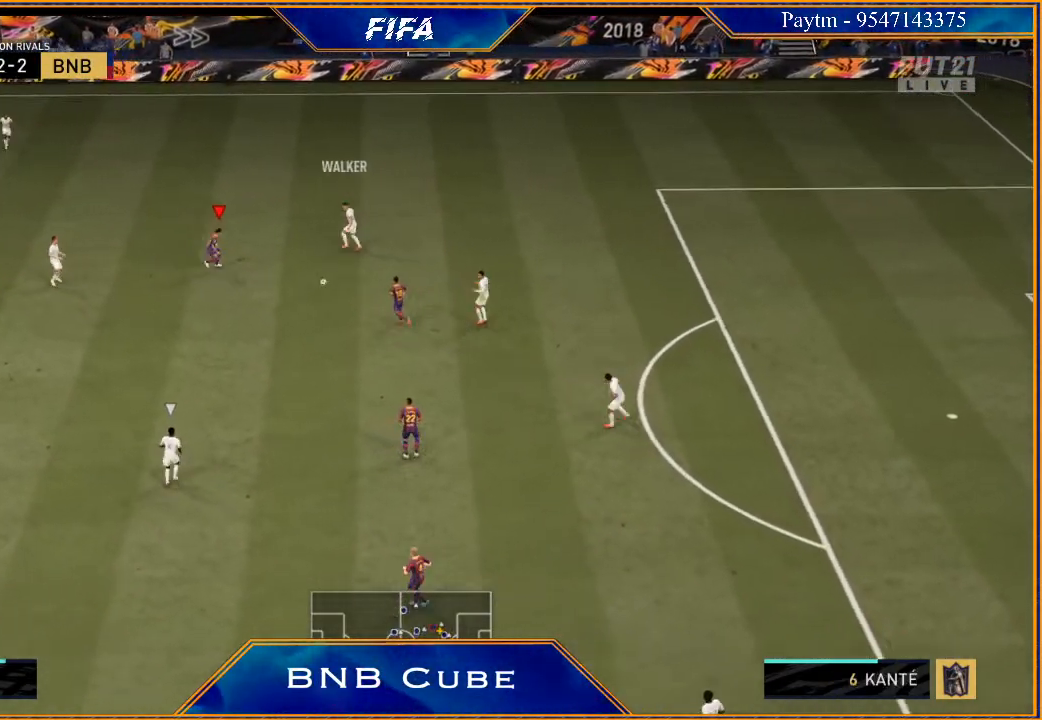
{"buttons": ["L1", "R2"], "left_stick": "up", "right_stick": "center", "events": [[200, "left_stick", "right"], [267, "L2", "up"], [267, "left_stick", "center"], [367, "L1", "down"], [400, "left_stick", "up"]]}
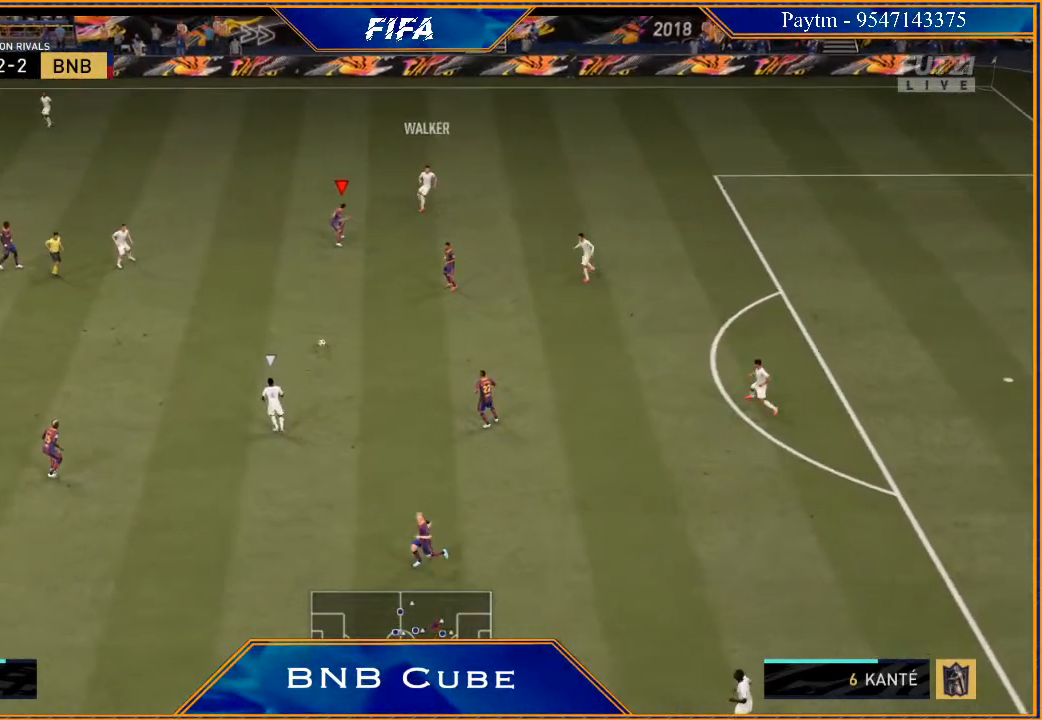
{"buttons": ["L2", "R2"], "left_stick": "up", "right_stick": "center", "events": [[67, "L1", "up"], [300, "L2", "down"]]}
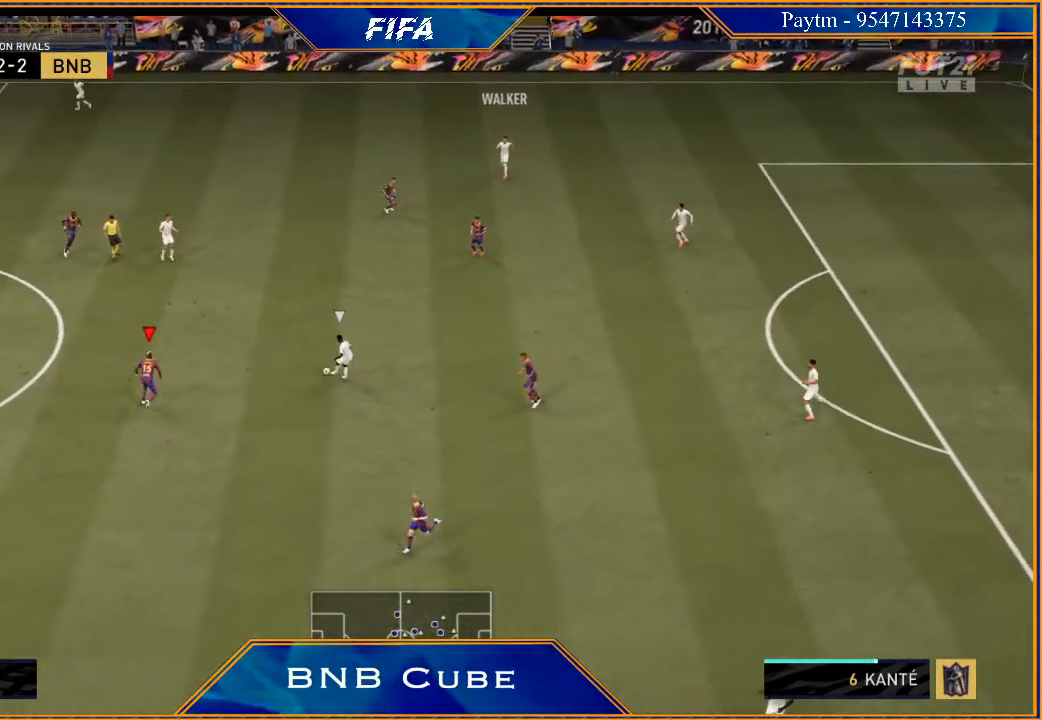
{"buttons": ["R2"], "left_stick": "down", "right_stick": "center", "events": [[33, "left_stick", "up-right"], [200, "left_stick", "right"], [300, "left_stick", "down-right"], [400, "left_stick", "down"], [500, "L2", "up"]]}
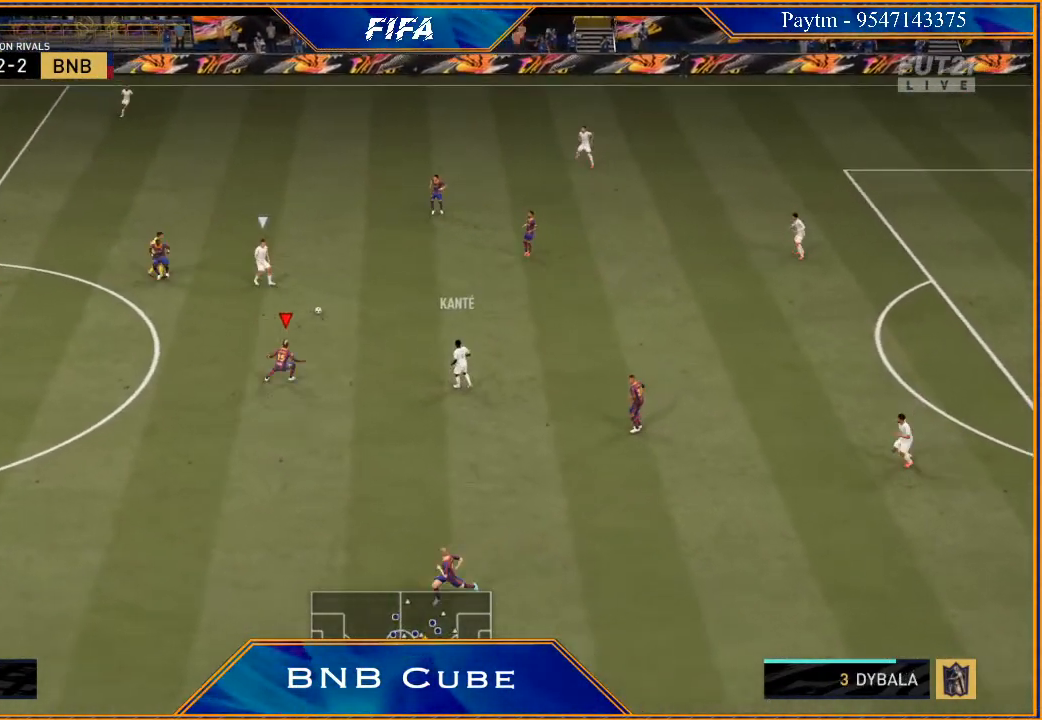
{"buttons": ["R2"], "left_stick": "down-left", "right_stick": "center", "events": [[100, "L1", "down"], [267, "left_stick", "down-left"], [367, "L1", "up"]]}
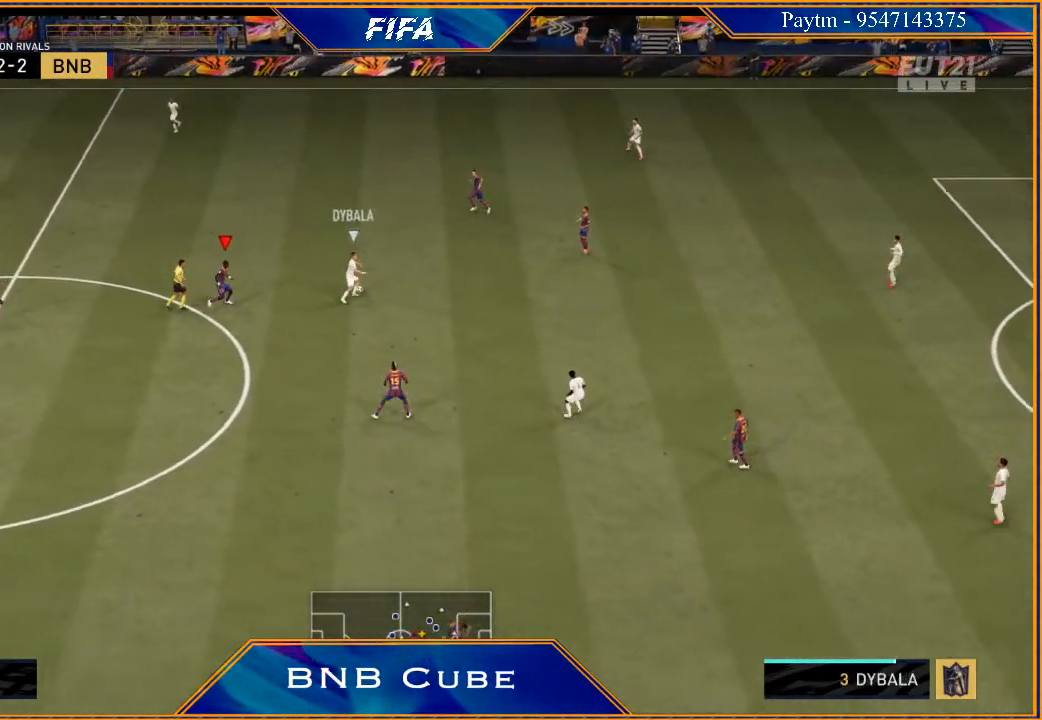
{"buttons": ["L2", "R2"], "left_stick": "left", "right_stick": "center", "events": [[133, "L2", "down"], [267, "left_stick", "left"]]}
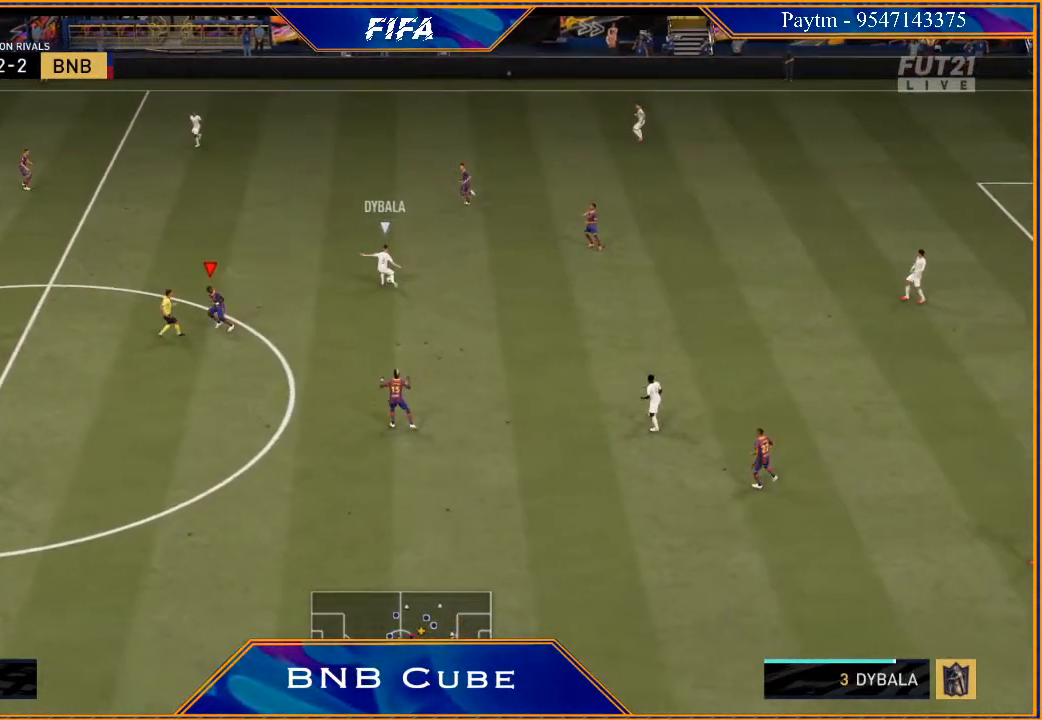
{"buttons": ["R2"], "left_stick": "up-left", "right_stick": "center", "events": [[100, "left_stick", "up-left"], [433, "L2", "up"]]}
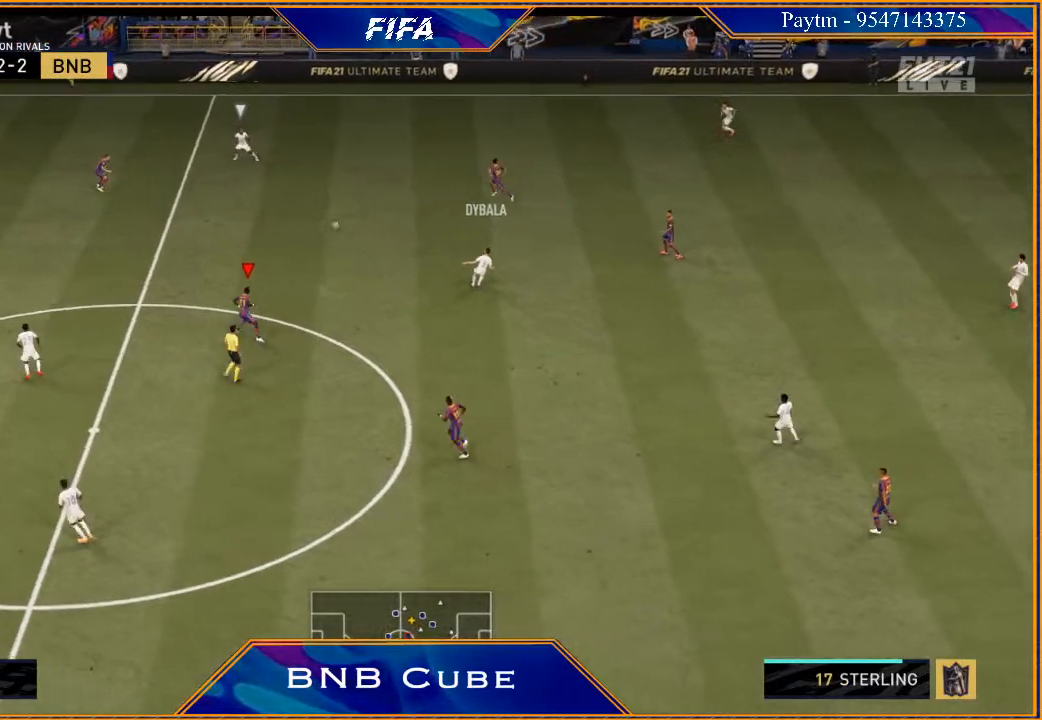
{"buttons": [], "left_stick": "right", "right_stick": "center", "events": [[67, "L1", "down"], [133, "left_stick", "up"], [267, "L1", "up"], [267, "R2", "up"], [267, "left_stick", "up-right"], [467, "left_stick", "right"]]}